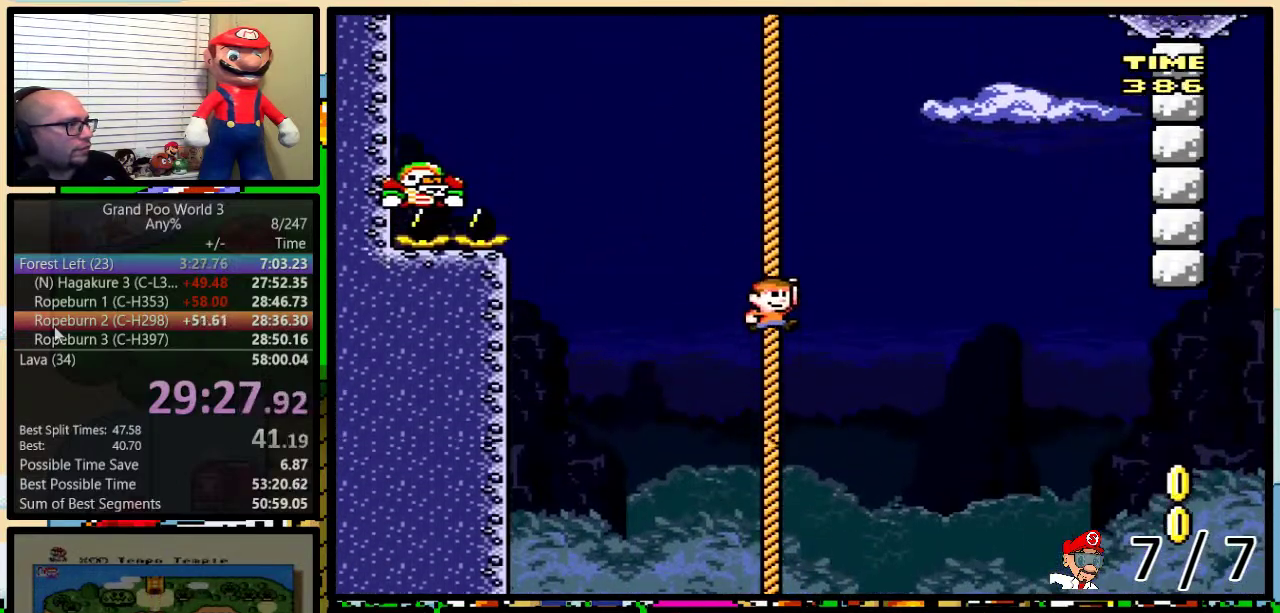
Gameplay with a controller (Nintendo layout); each line is a JSON object with the inputs held at the frame after it. "events" lists button and stick changes between this image and that frame as [ms after this image, input, new state], when the widget could be followed in between. Not read: L1 L3 R1 R3.
{"buttons": ["B", "Y", "DPAD_UP", "DPAD_RIGHT"], "events": [[67, "DPAD_RIGHT", "down"], [334, "B", "down"]]}
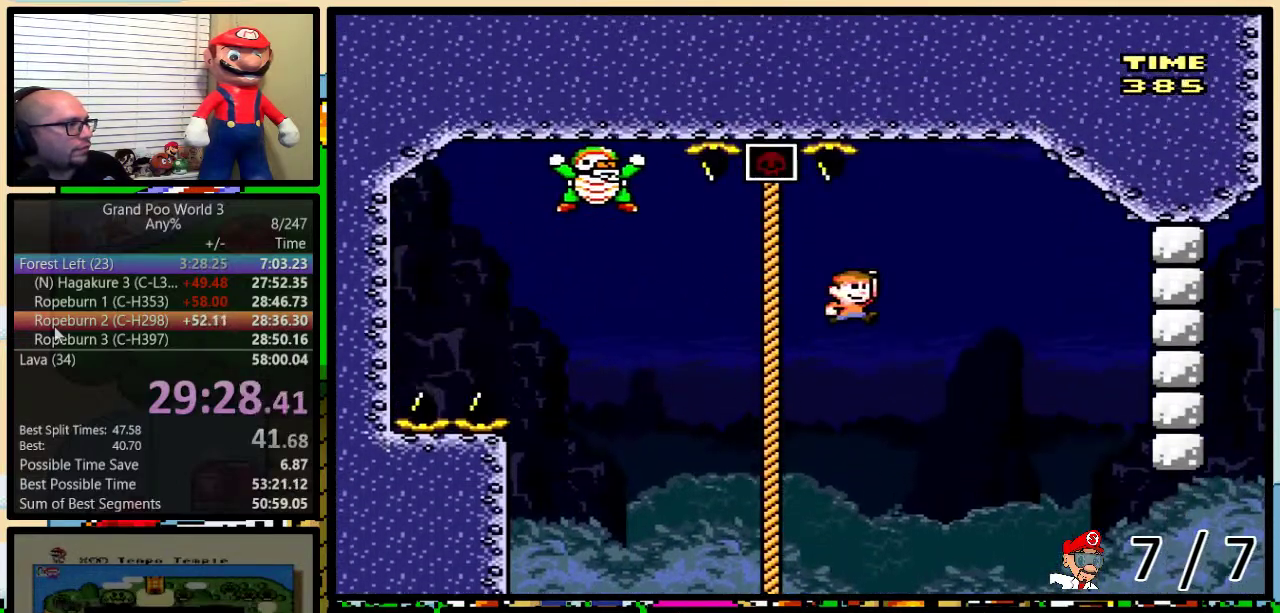
{"buttons": ["B", "Y"], "events": [[434, "DPAD_UP", "up"], [501, "DPAD_RIGHT", "up"]]}
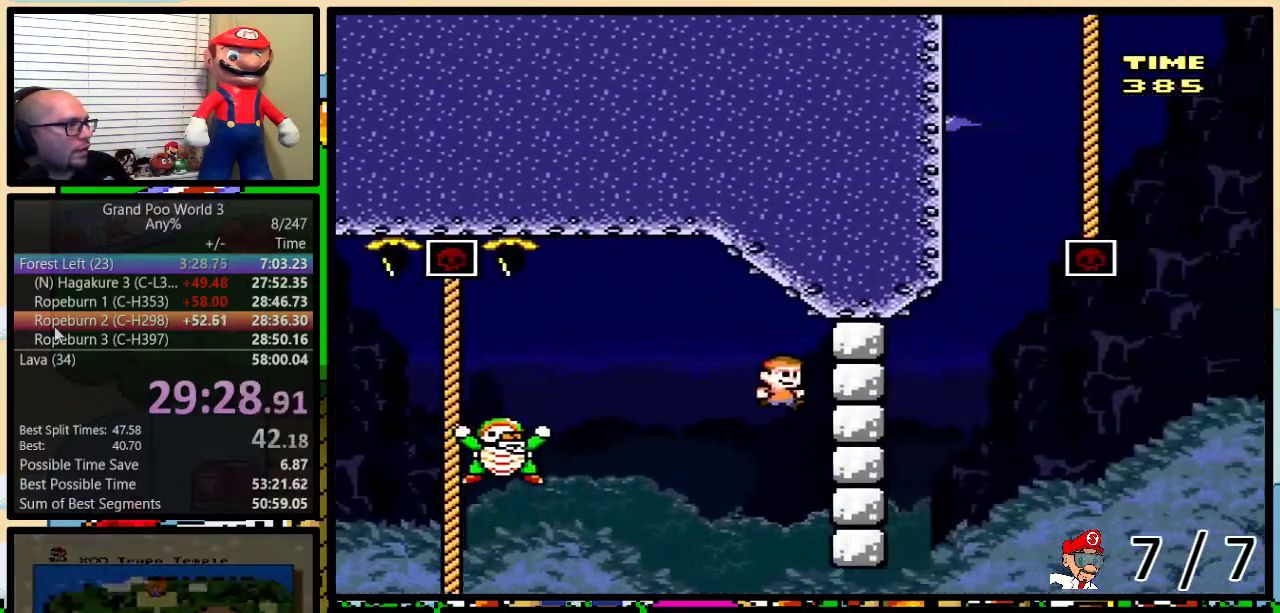
{"buttons": ["Y"], "events": [[33, "B", "up"], [117, "B", "down"], [200, "DPAD_RIGHT", "down"], [367, "B", "up"], [484, "DPAD_RIGHT", "up"]]}
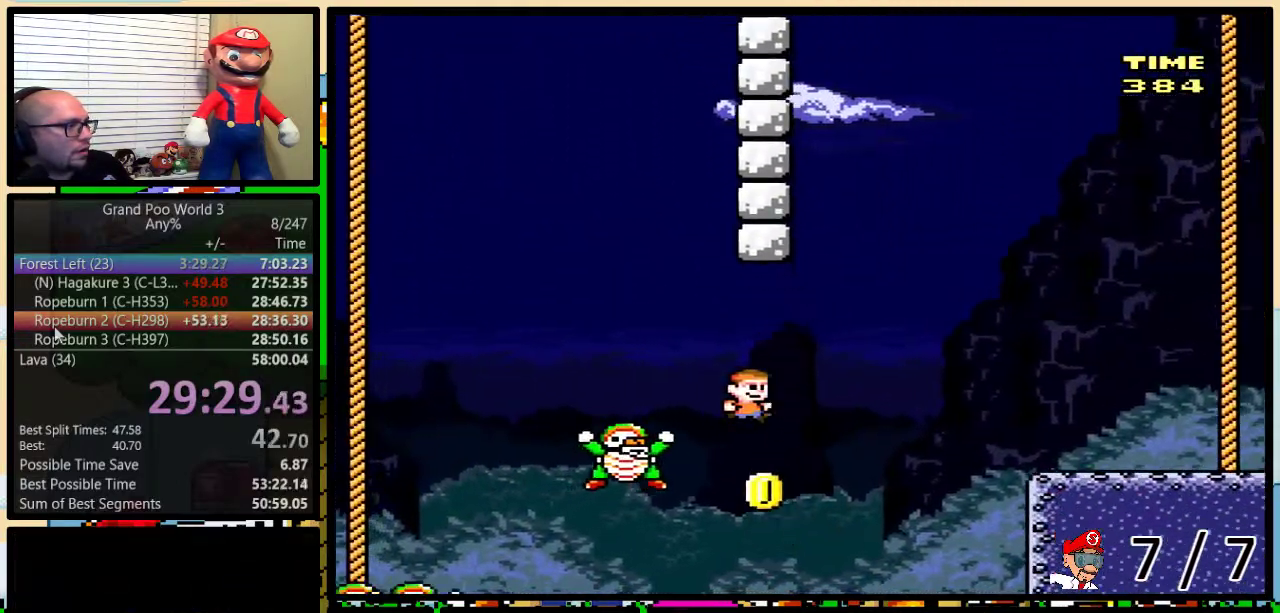
{"buttons": ["Y", "DPAD_UP", "DPAD_RIGHT"], "events": [[17, "DPAD_LEFT", "down"], [50, "B", "down"], [134, "DPAD_LEFT", "up"], [134, "DPAD_RIGHT", "down"], [167, "DPAD_UP", "down"], [467, "B", "up"]]}
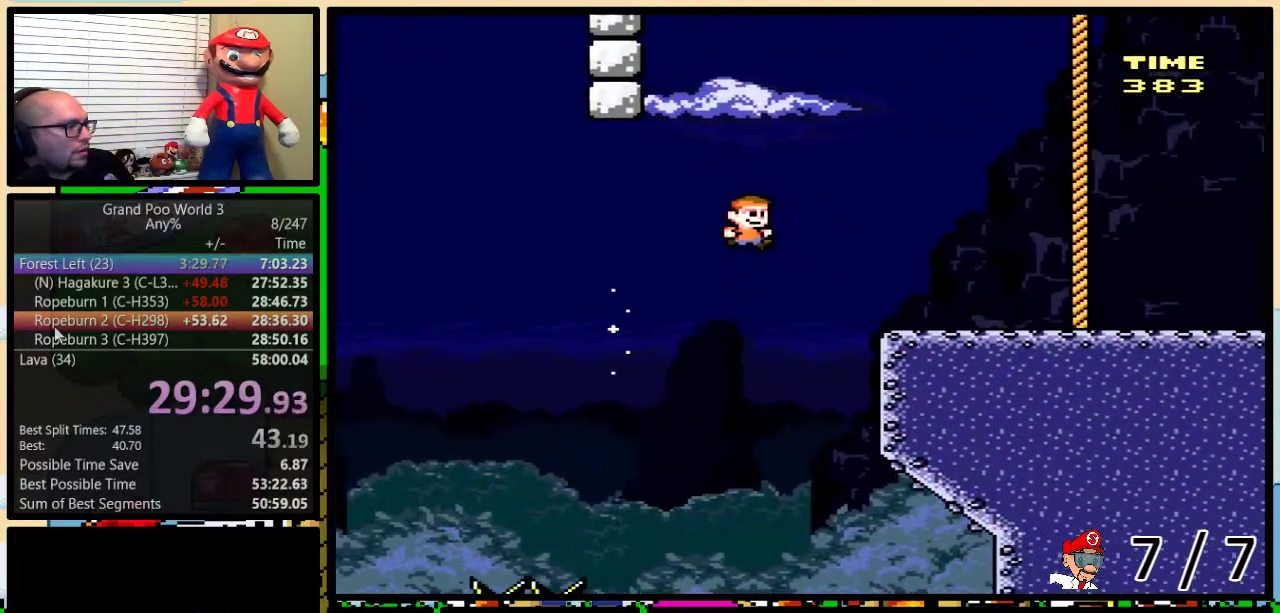
{"buttons": ["B", "Y", "DPAD_UP", "DPAD_RIGHT"], "events": [[334, "B", "down"]]}
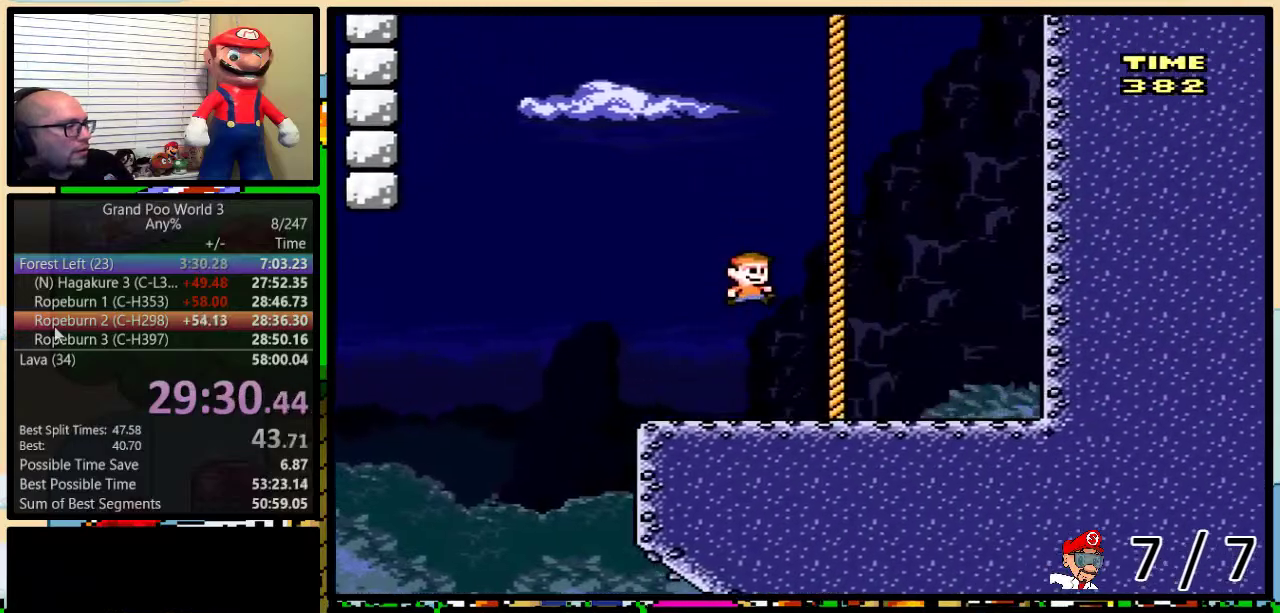
{"buttons": ["B", "Y", "DPAD_UP"], "events": [[84, "B", "up"], [84, "DPAD_RIGHT", "up"], [184, "B", "down"], [234, "B", "up"], [334, "B", "down"], [401, "B", "up"], [467, "B", "down"]]}
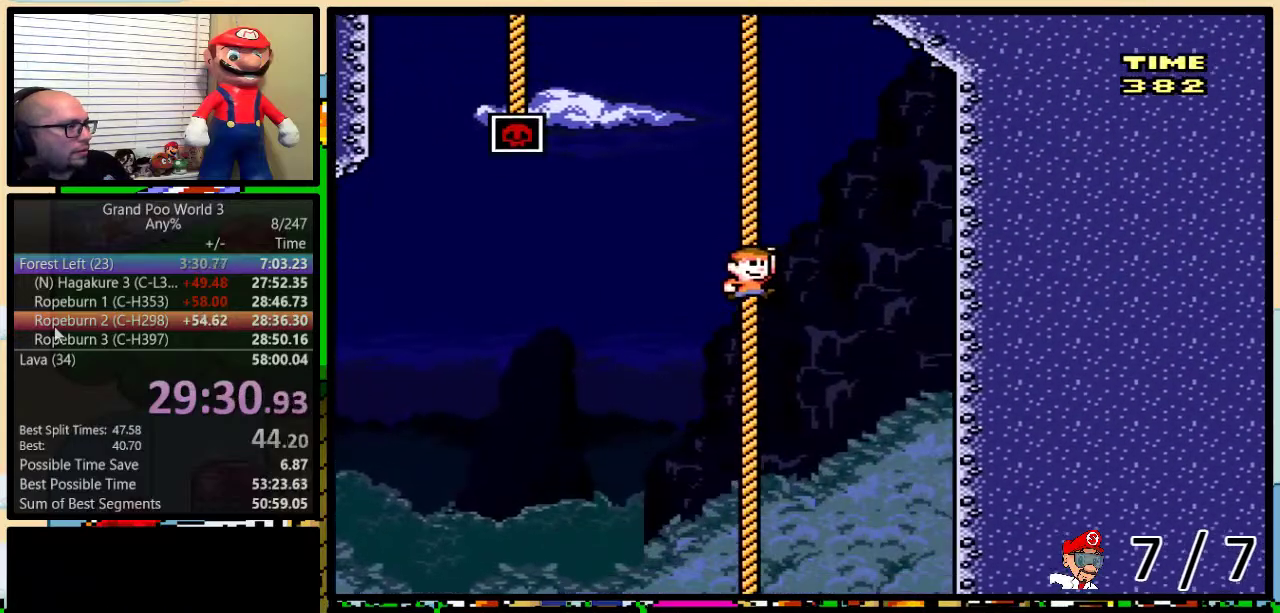
{"buttons": ["B", "Y", "DPAD_UP", "DPAD_LEFT"], "events": [[50, "B", "up"], [183, "DPAD_LEFT", "down"], [217, "B", "down"]]}
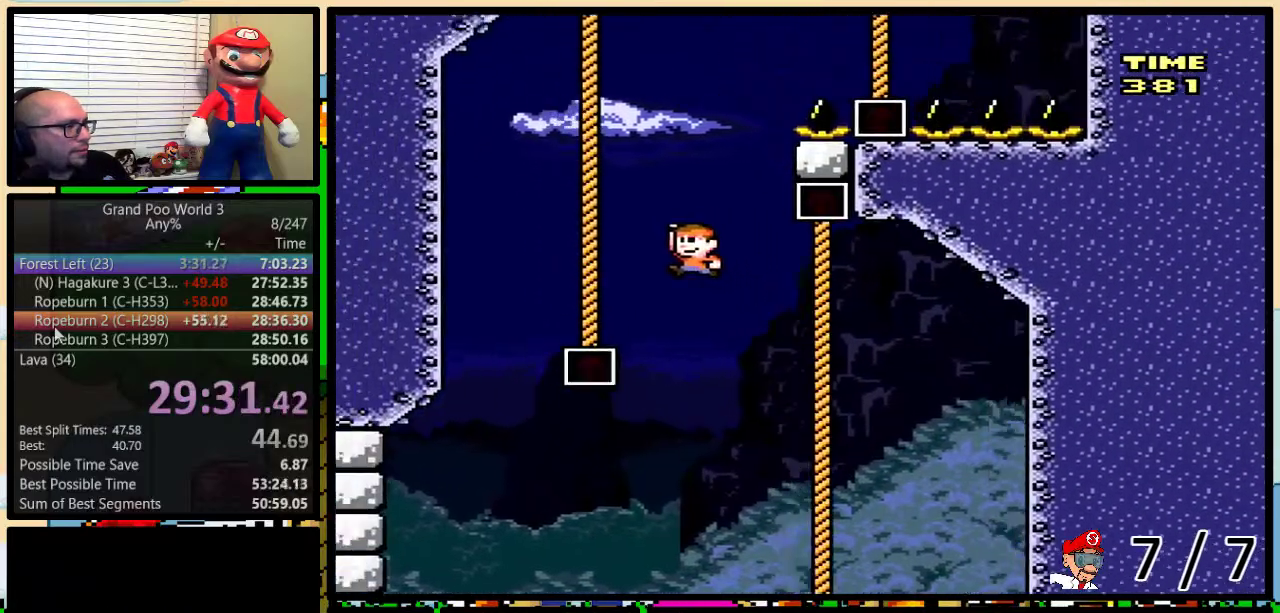
{"buttons": ["B", "Y", "DPAD_UP", "DPAD_RIGHT"], "events": [[134, "DPAD_LEFT", "up"], [167, "B", "up"], [217, "B", "down"], [317, "B", "up"], [317, "DPAD_RIGHT", "down"], [384, "B", "down"]]}
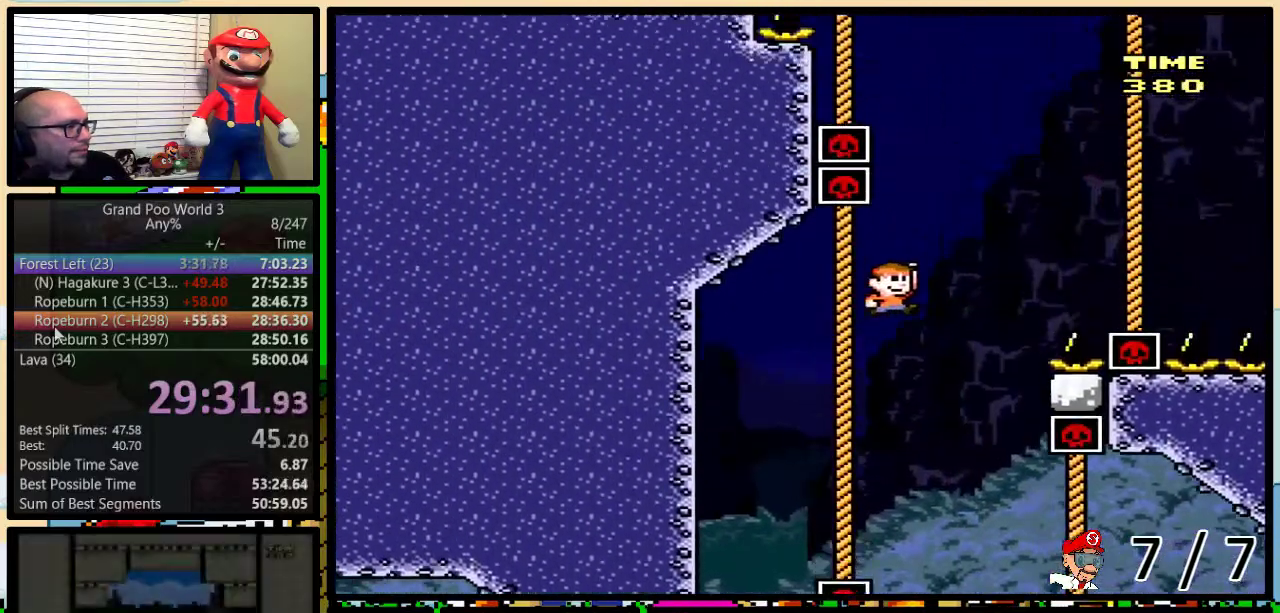
{"buttons": ["Y", "DPAD_UP"], "events": [[450, "DPAD_RIGHT", "up"], [484, "B", "up"]]}
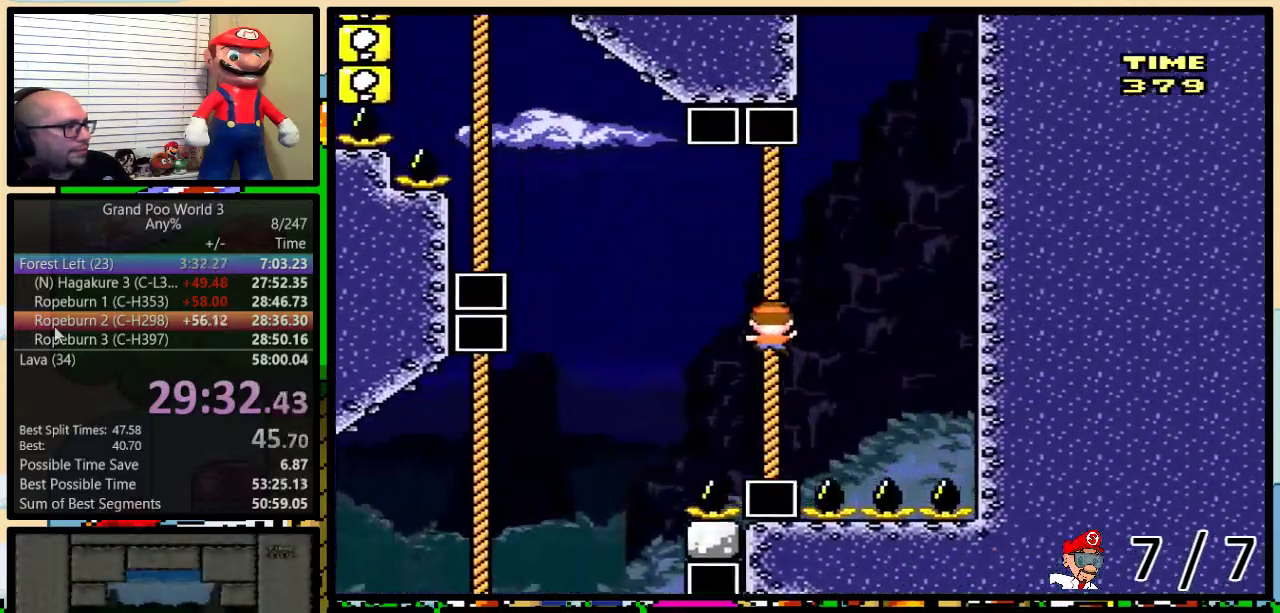
{"buttons": ["B", "Y", "DPAD_UP", "DPAD_LEFT"], "events": [[17, "DPAD_LEFT", "down"], [34, "B", "down"]]}
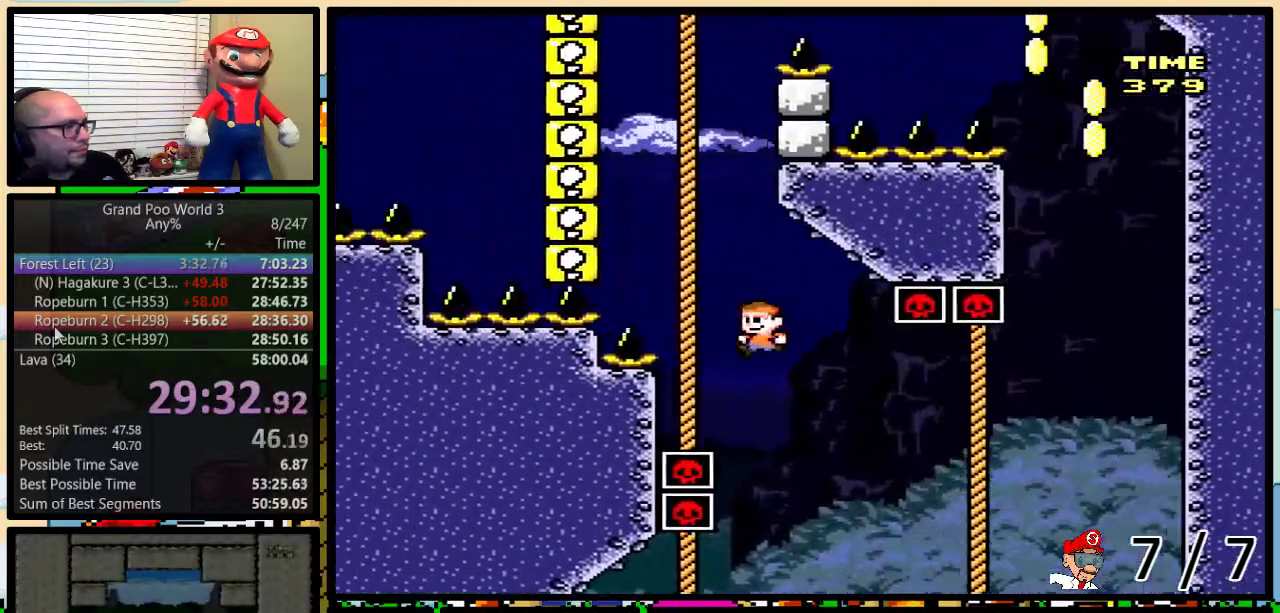
{"buttons": ["Y", "DPAD_UP", "DPAD_RIGHT"], "events": [[33, "DPAD_LEFT", "up"], [67, "B", "up"], [133, "B", "down"], [200, "B", "up"], [384, "B", "down"], [484, "B", "up"], [484, "DPAD_RIGHT", "down"]]}
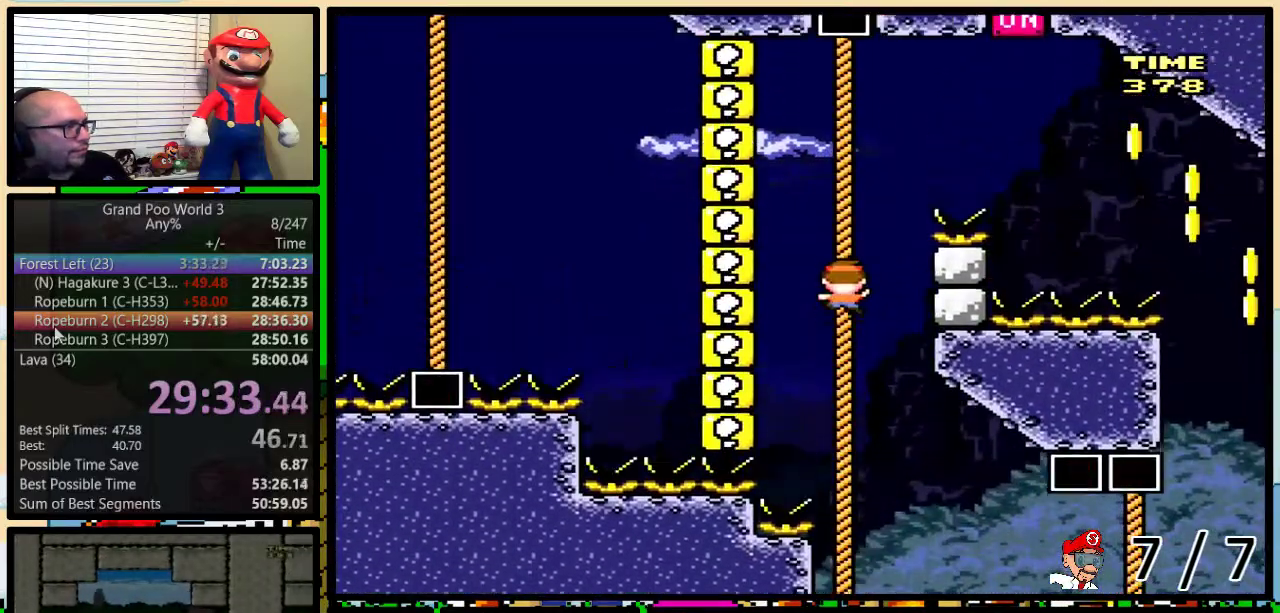
{"buttons": ["B", "Y", "DPAD_UP", "DPAD_RIGHT"], "events": [[251, "B", "down"]]}
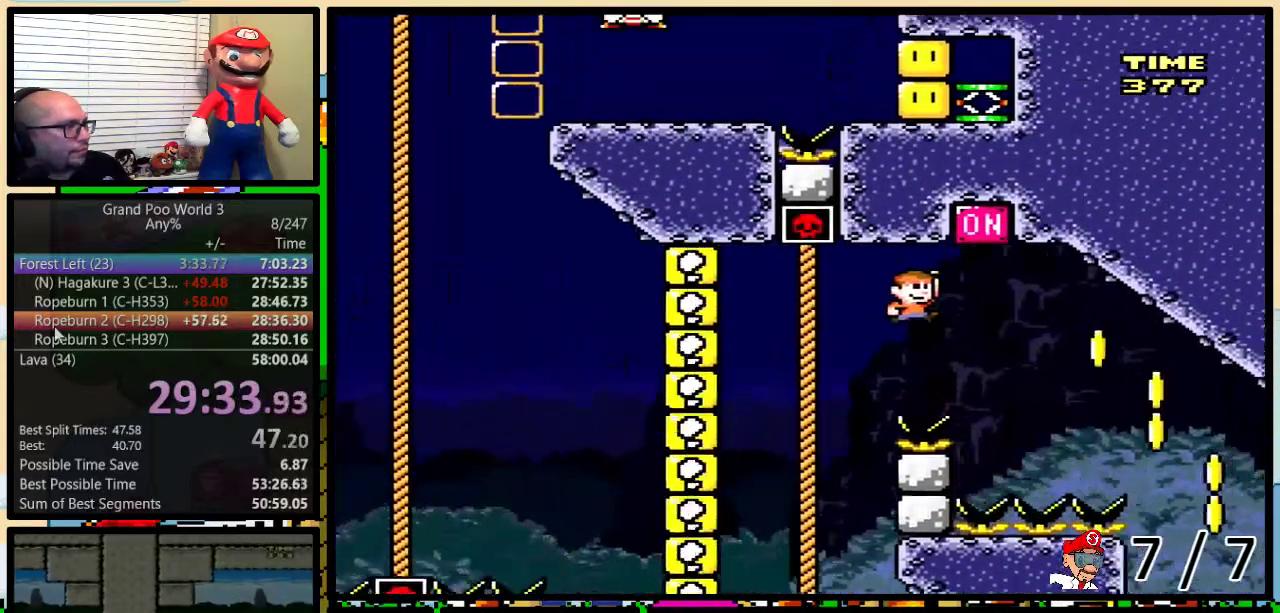
{"buttons": ["Y", "DPAD_UP", "DPAD_RIGHT"], "events": [[217, "B", "up"]]}
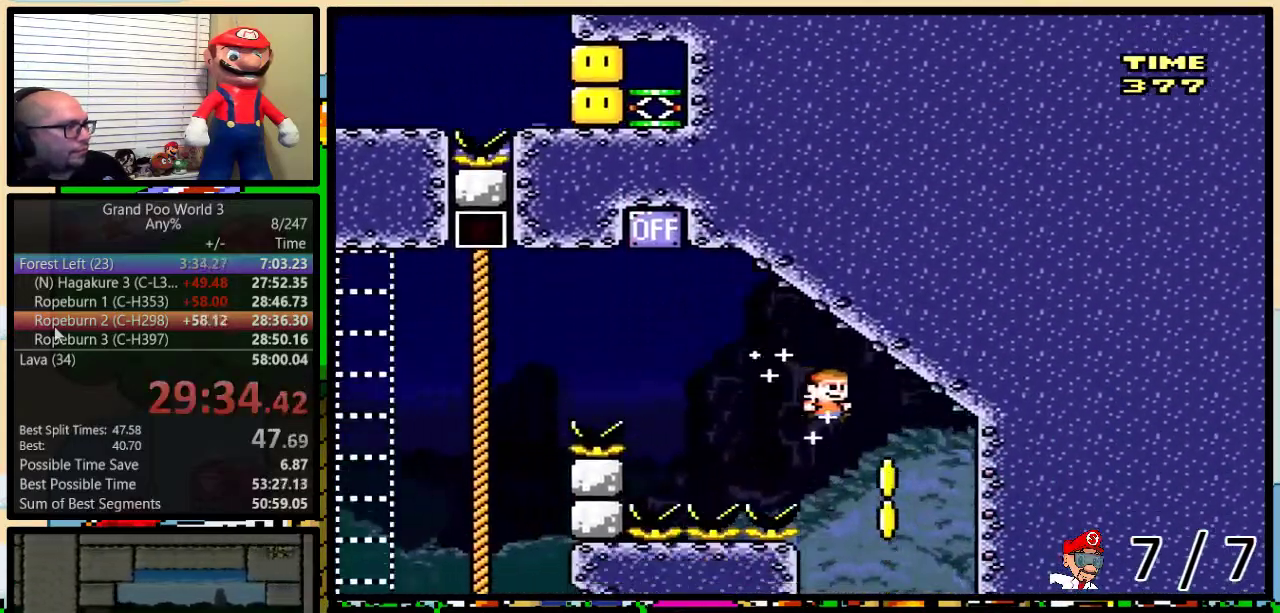
{"buttons": ["Y", "DPAD_LEFT"], "events": [[100, "DPAD_RIGHT", "up"], [134, "DPAD_LEFT", "down"], [134, "DPAD_UP", "up"]]}
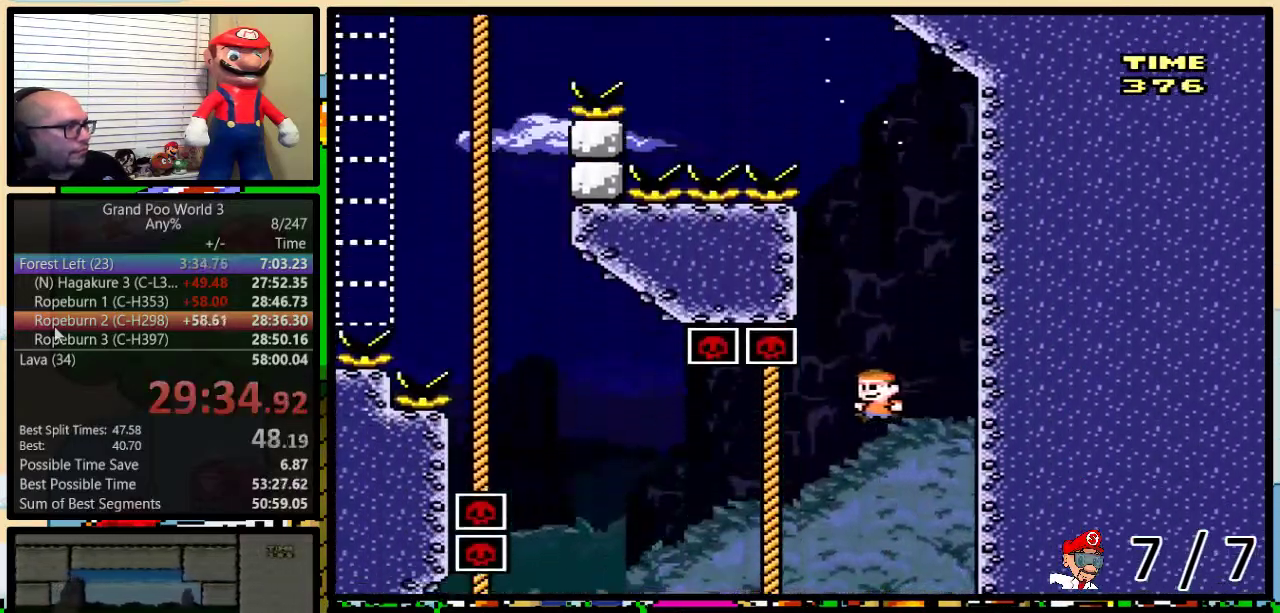
{"buttons": ["B", "Y", "DPAD_UP", "DPAD_LEFT"], "events": [[133, "DPAD_UP", "down"], [250, "B", "down"]]}
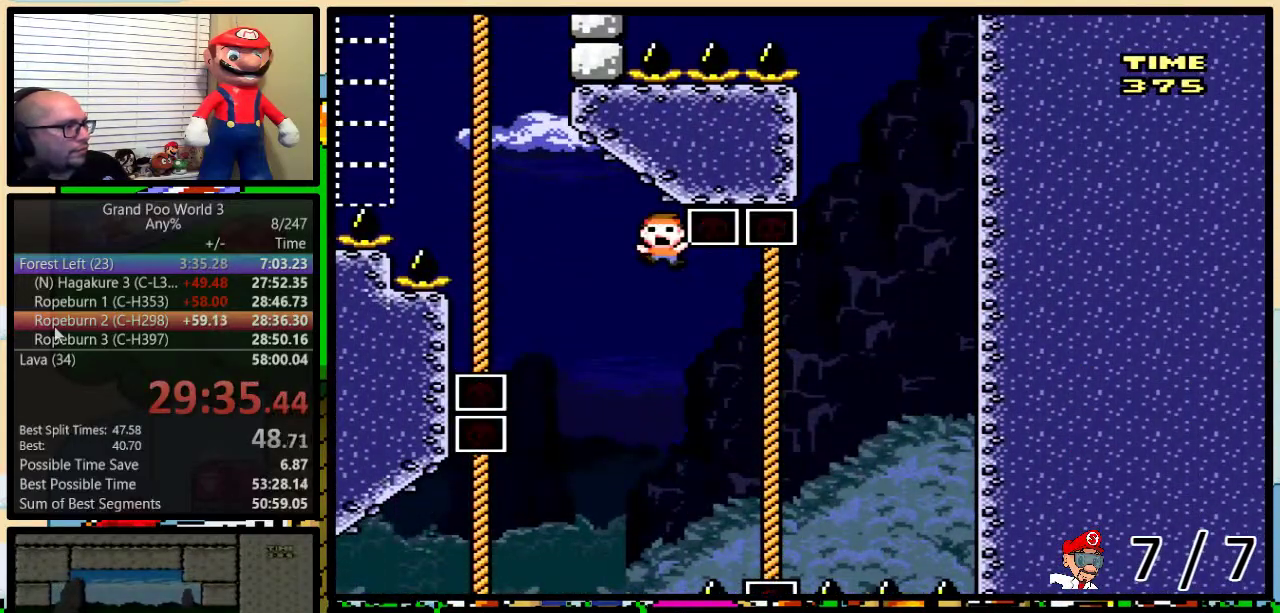
{"buttons": ["B", "Y", "DPAD_LEFT"], "events": [[451, "DPAD_UP", "up"]]}
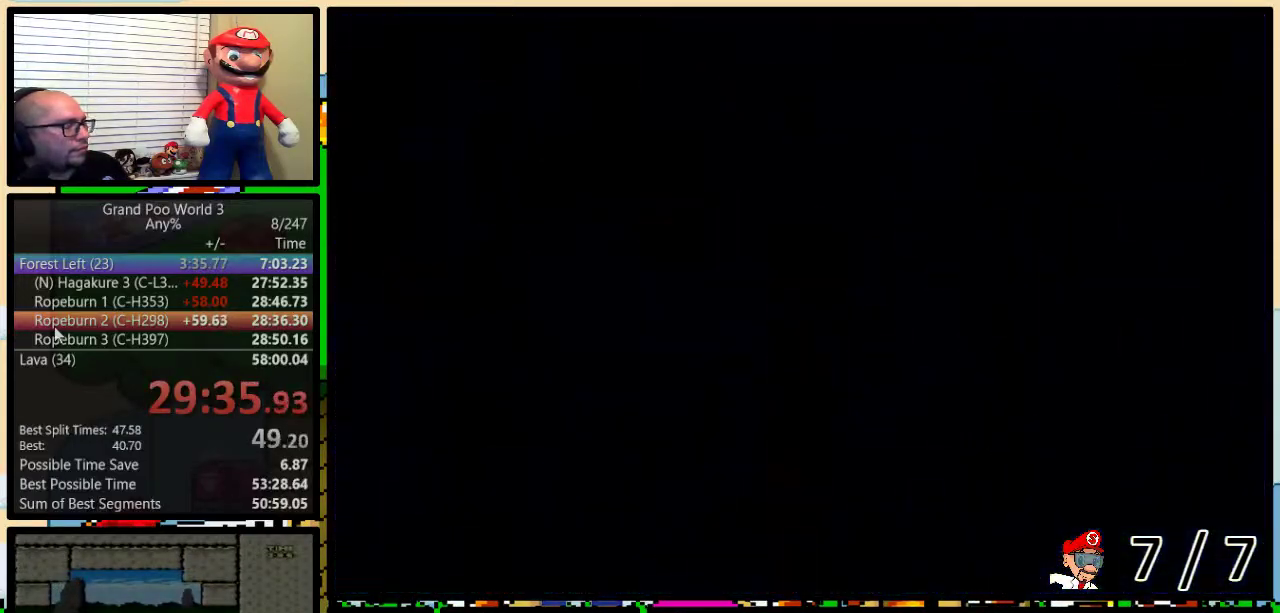
{"buttons": ["B", "Y", "DPAD_LEFT"], "events": []}
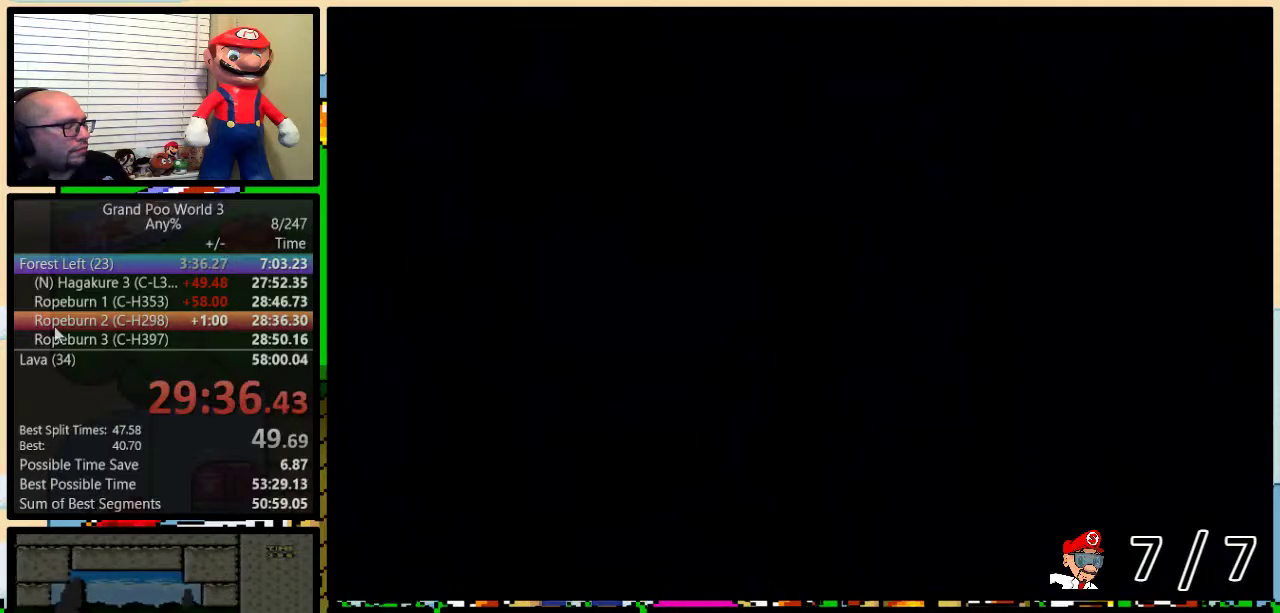
{"buttons": ["B", "Y"], "events": [[351, "DPAD_LEFT", "up"]]}
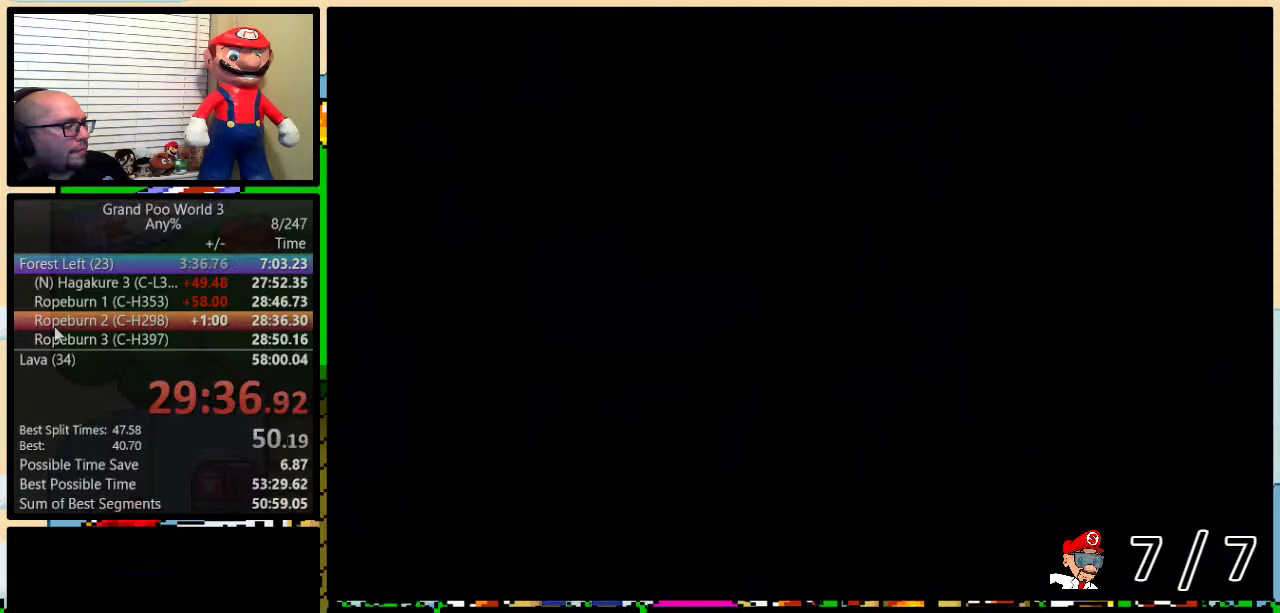
{"buttons": ["Y", "DPAD_UP", "DPAD_RIGHT"], "events": [[33, "DPAD_RIGHT", "down"], [67, "DPAD_UP", "down"], [83, "B", "up"]]}
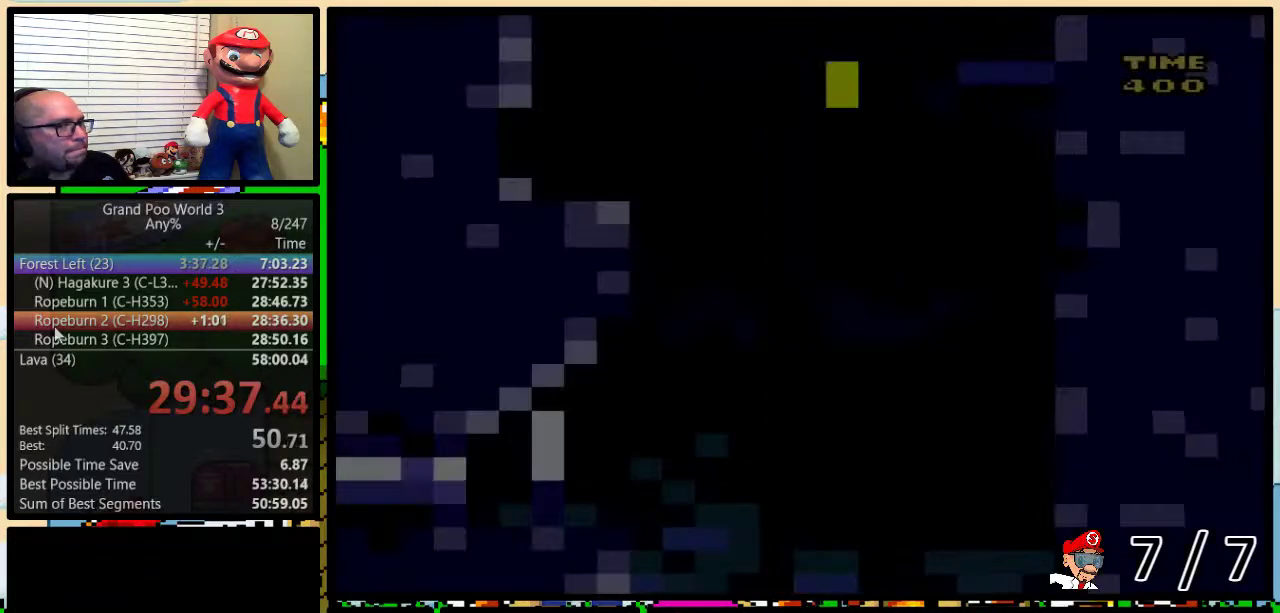
{"buttons": ["Y", "DPAD_UP", "DPAD_RIGHT"], "events": []}
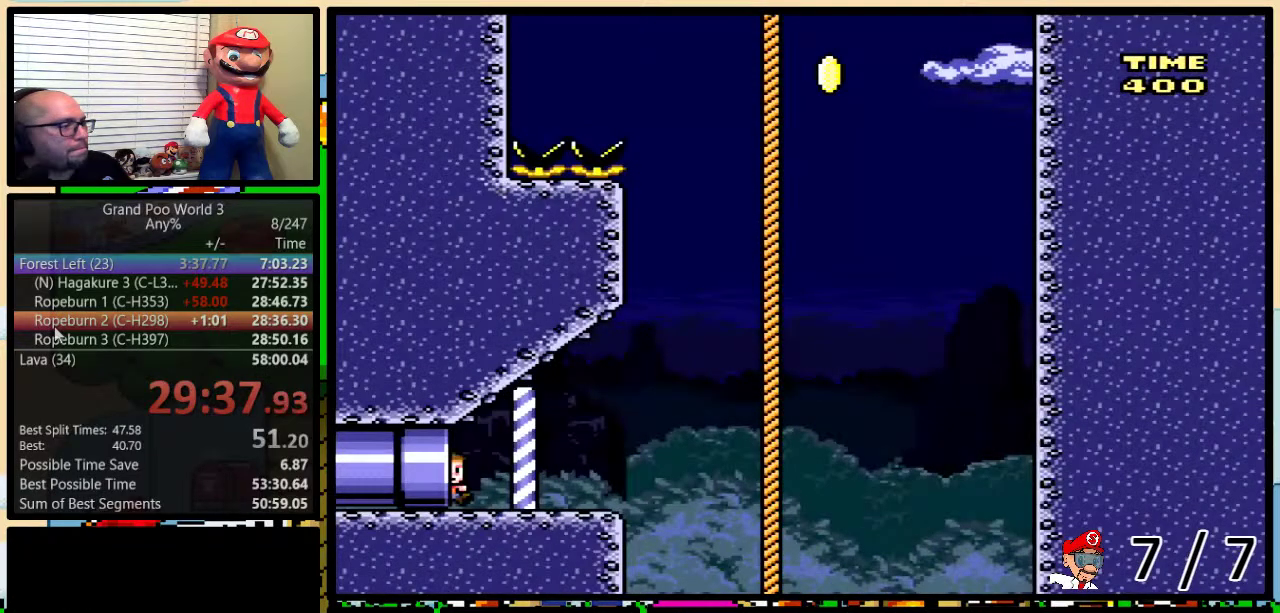
{"buttons": ["Y", "DPAD_UP", "DPAD_RIGHT"], "events": []}
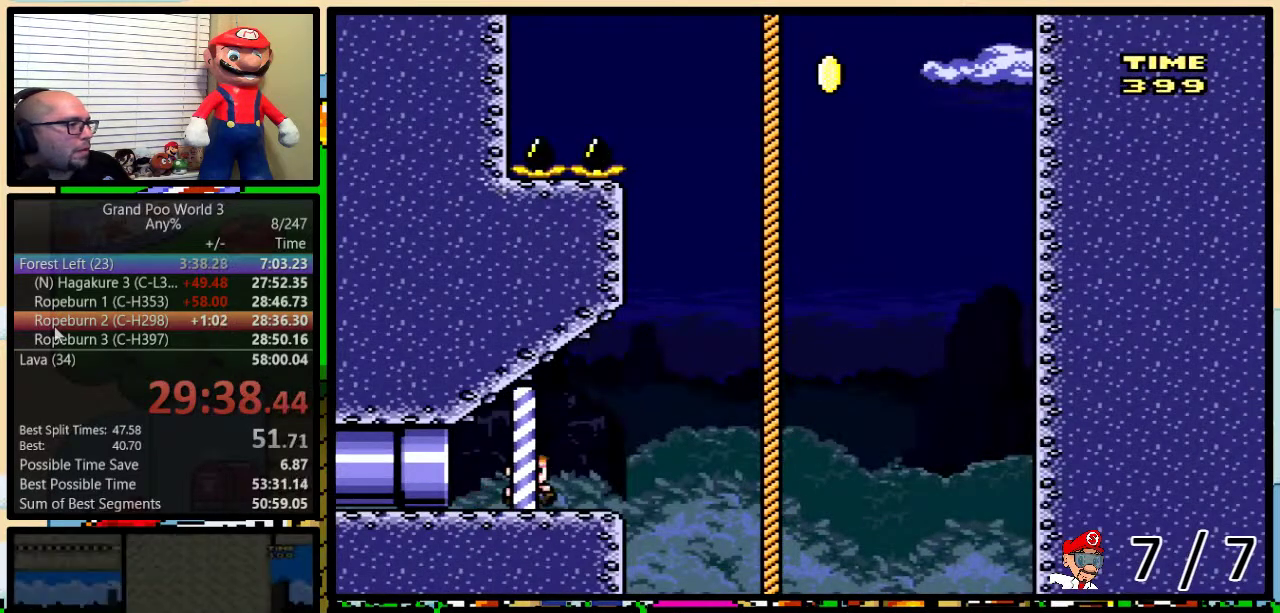
{"buttons": ["B", "Y", "DPAD_UP"], "events": [[67, "B", "down"], [417, "B", "up"], [417, "DPAD_RIGHT", "up"], [501, "B", "down"]]}
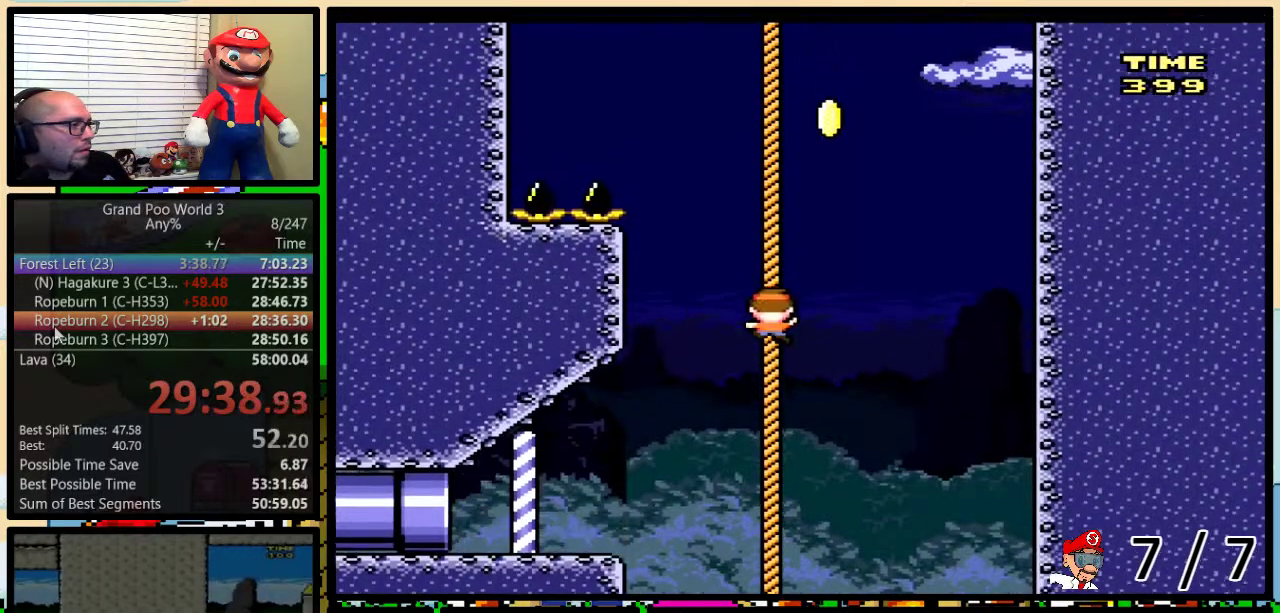
{"buttons": ["B", "Y", "DPAD_UP", "DPAD_LEFT"], "events": [[100, "B", "up"], [167, "B", "down"], [217, "B", "up"], [250, "DPAD_RIGHT", "down"], [317, "B", "down"], [467, "DPAD_LEFT", "down"], [467, "DPAD_RIGHT", "up"]]}
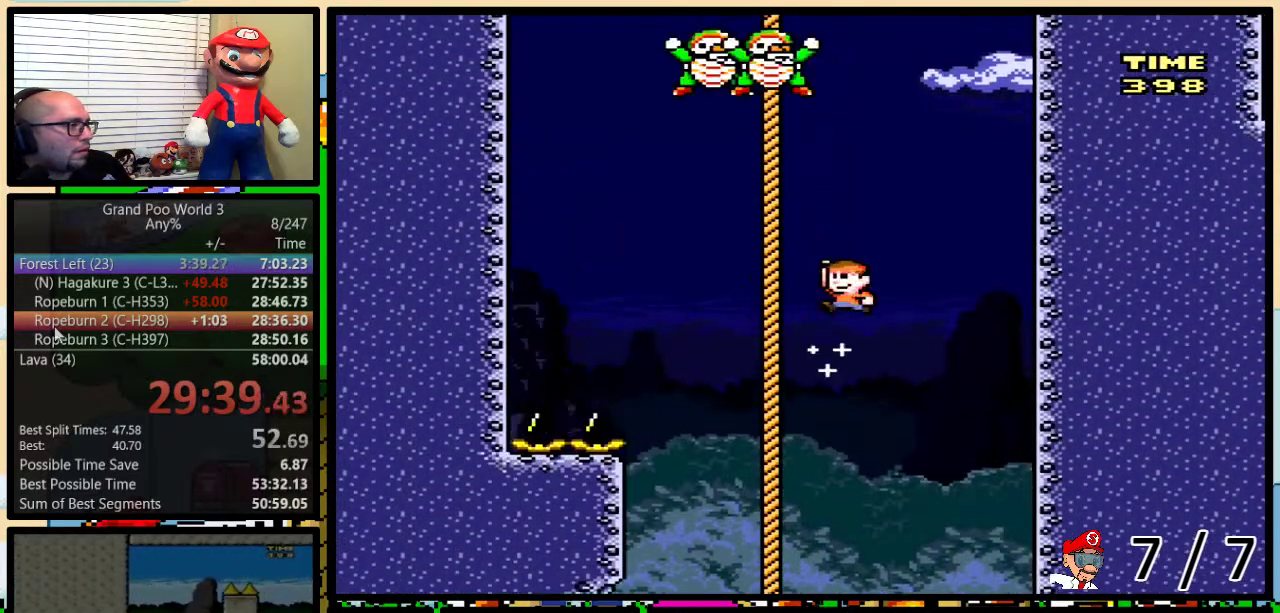
{"buttons": ["B", "Y", "DPAD_UP", "DPAD_LEFT"], "events": [[167, "DPAD_UP", "up"], [234, "B", "up"], [234, "DPAD_UP", "down"], [301, "B", "down"]]}
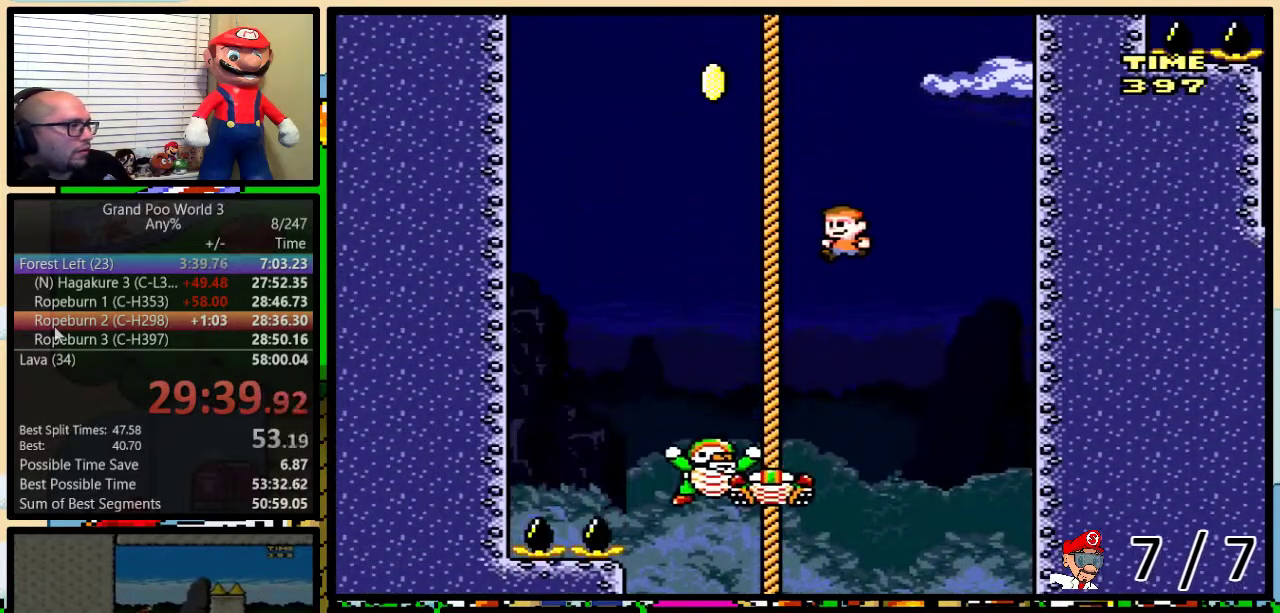
{"buttons": ["B", "Y", "DPAD_UP", "DPAD_LEFT"], "events": [[283, "DPAD_LEFT", "up"], [367, "DPAD_LEFT", "down"], [434, "B", "up"], [500, "B", "down"]]}
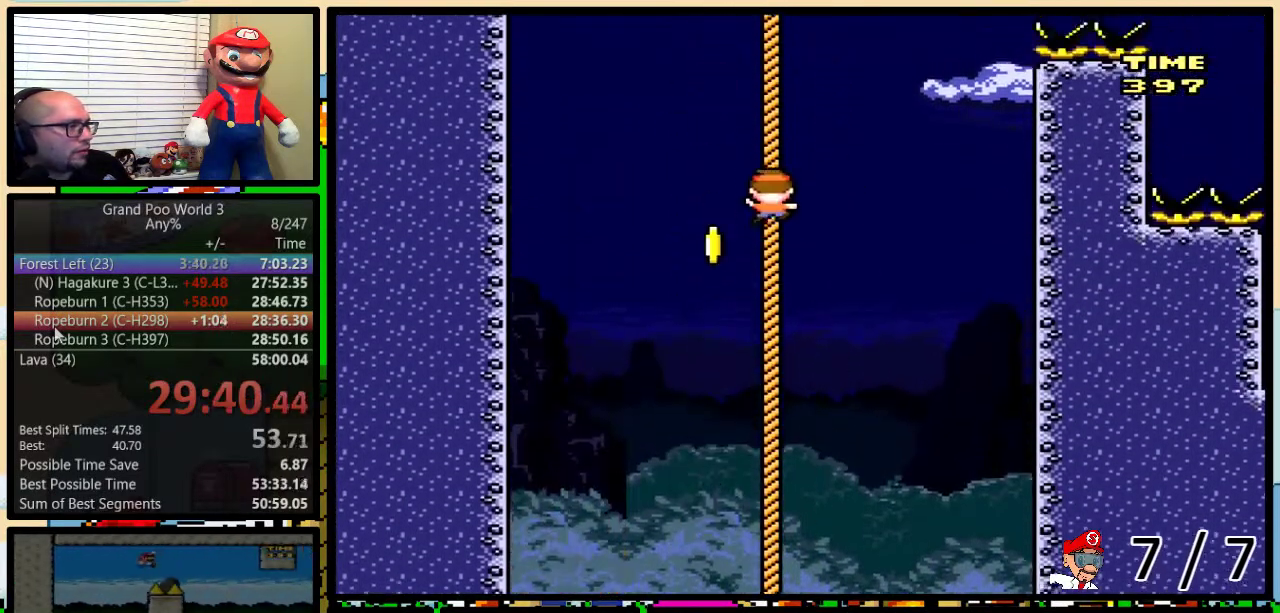
{"buttons": ["B", "Y", "DPAD_UP", "DPAD_RIGHT"], "events": [[84, "DPAD_LEFT", "up"], [84, "DPAD_RIGHT", "down"], [117, "DPAD_UP", "up"], [167, "DPAD_UP", "down"], [234, "DPAD_UP", "up"], [267, "DPAD_RIGHT", "up"], [334, "B", "up"], [334, "DPAD_RIGHT", "down"], [334, "DPAD_UP", "down"], [384, "B", "down"]]}
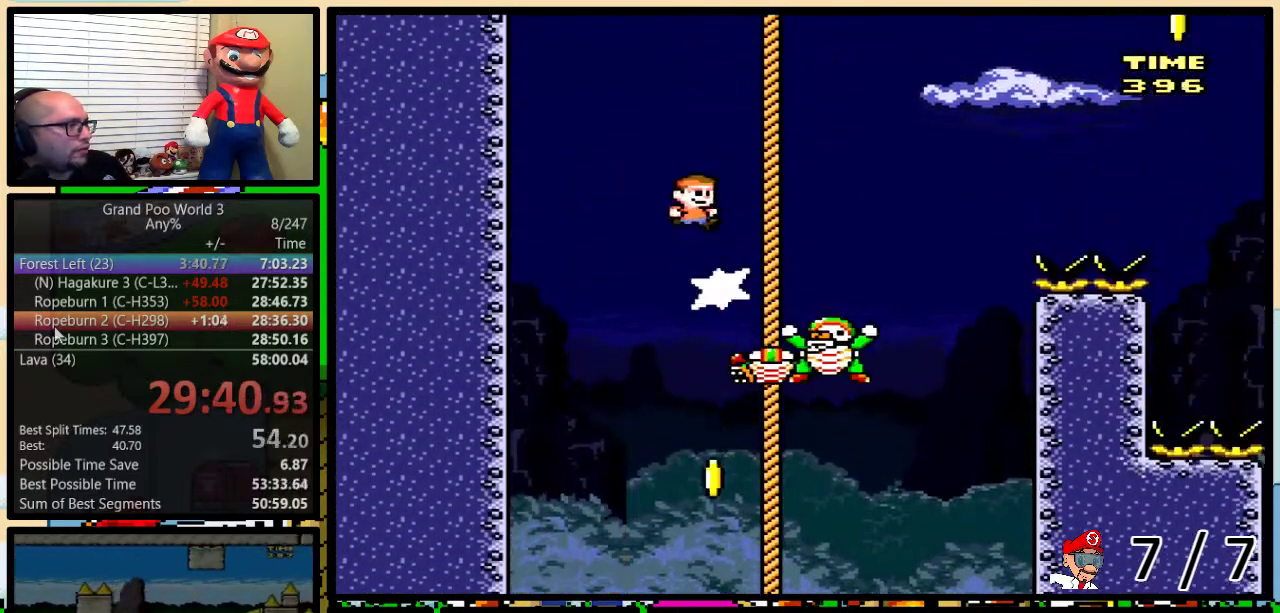
{"buttons": ["Y", "DPAD_UP"], "events": [[300, "B", "up"], [300, "DPAD_RIGHT", "up"], [367, "B", "down"], [467, "B", "up"]]}
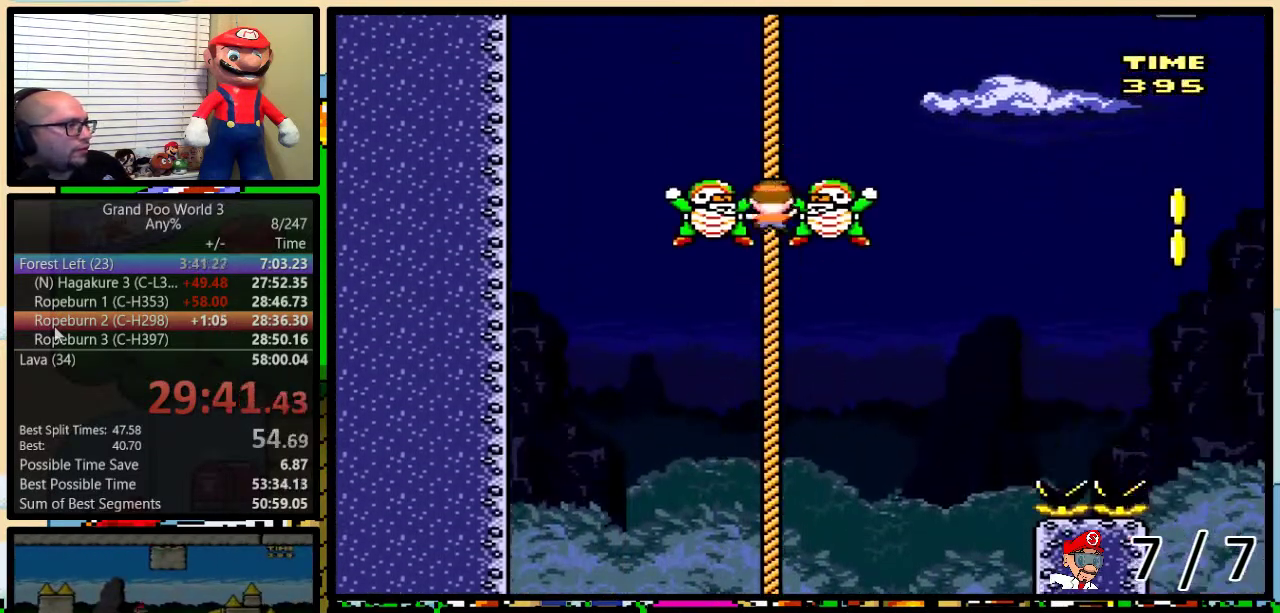
{"buttons": ["B", "Y", "DPAD_UP", "DPAD_RIGHT"], "events": [[84, "DPAD_LEFT", "down"], [150, "B", "down"], [367, "DPAD_LEFT", "up"], [434, "DPAD_RIGHT", "down"]]}
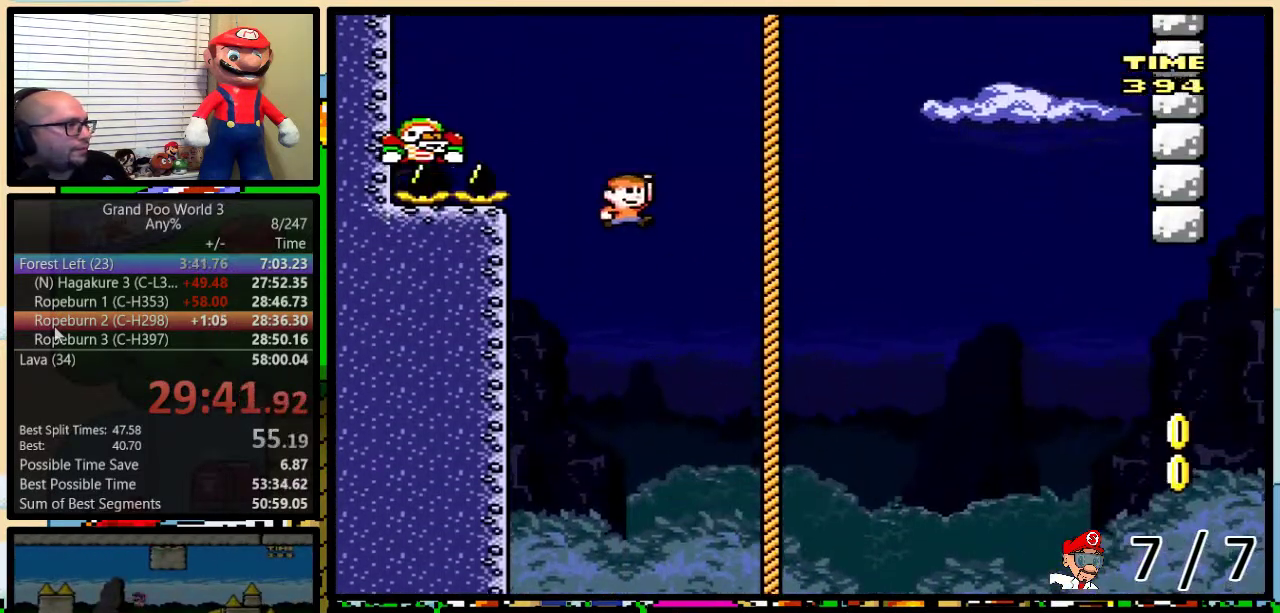
{"buttons": ["B", "Y", "DPAD_UP", "DPAD_RIGHT"], "events": [[67, "DPAD_RIGHT", "up"], [67, "DPAD_UP", "up"], [167, "DPAD_RIGHT", "down"], [167, "DPAD_UP", "down"]]}